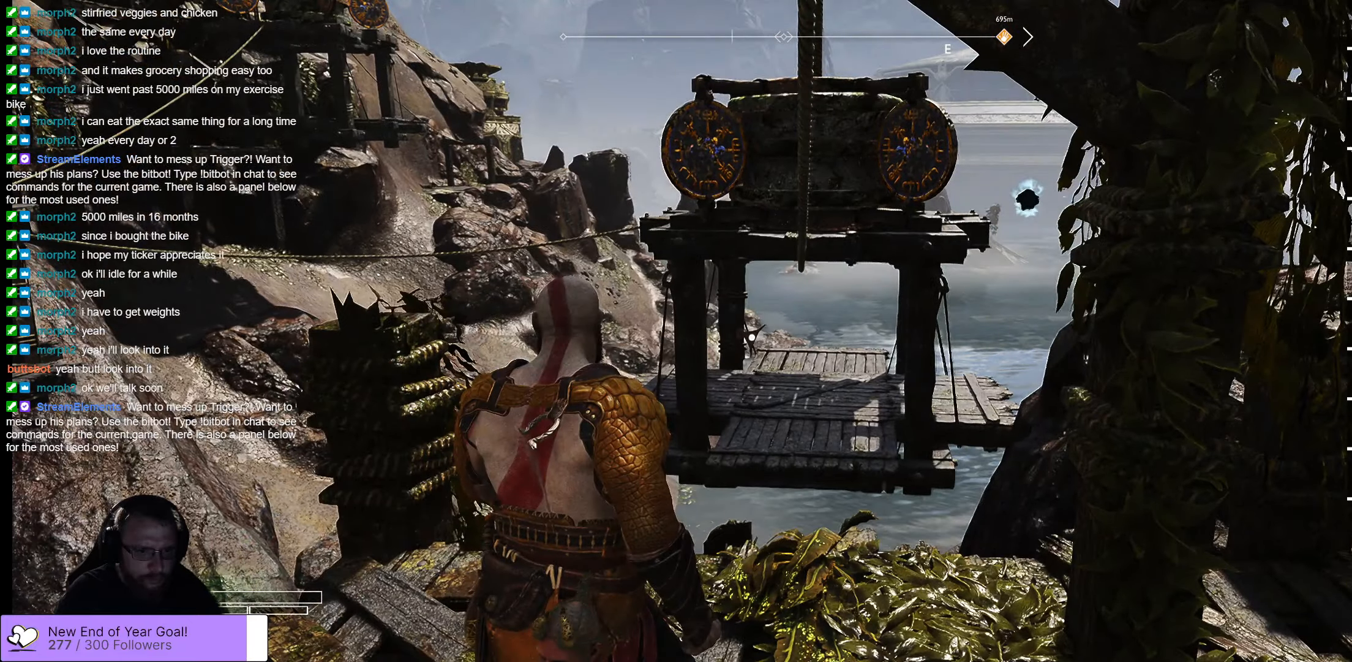
Gameplay with a controller (Xbox layout); each line is a JSON object with the inputs held at the frame after it. "events" lists button and stick changes between this image and that frame as [ms after this image, input, new state], when the widget could be followed in between.
{"buttons": [], "left_stick": "center", "right_stick": "center", "events": []}
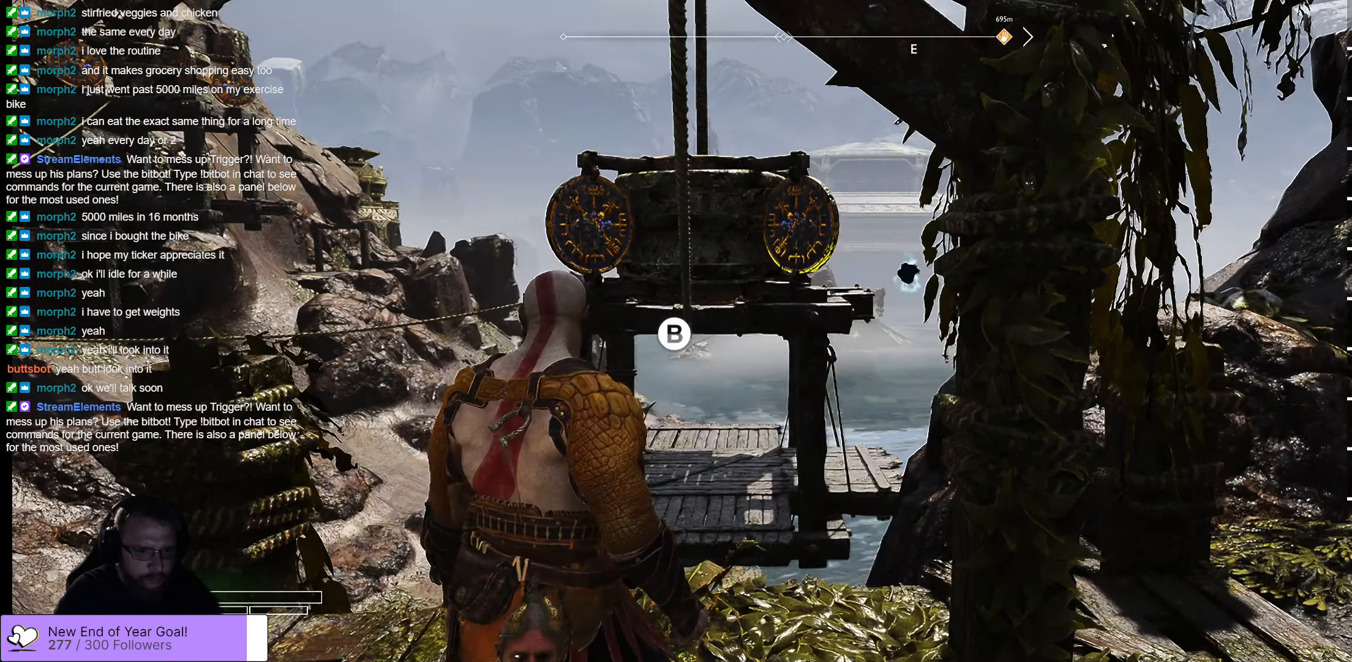
{"buttons": [], "left_stick": "up-left", "right_stick": "right", "events": [[316, "left_stick", "up-left"], [316, "right_stick", "right"]]}
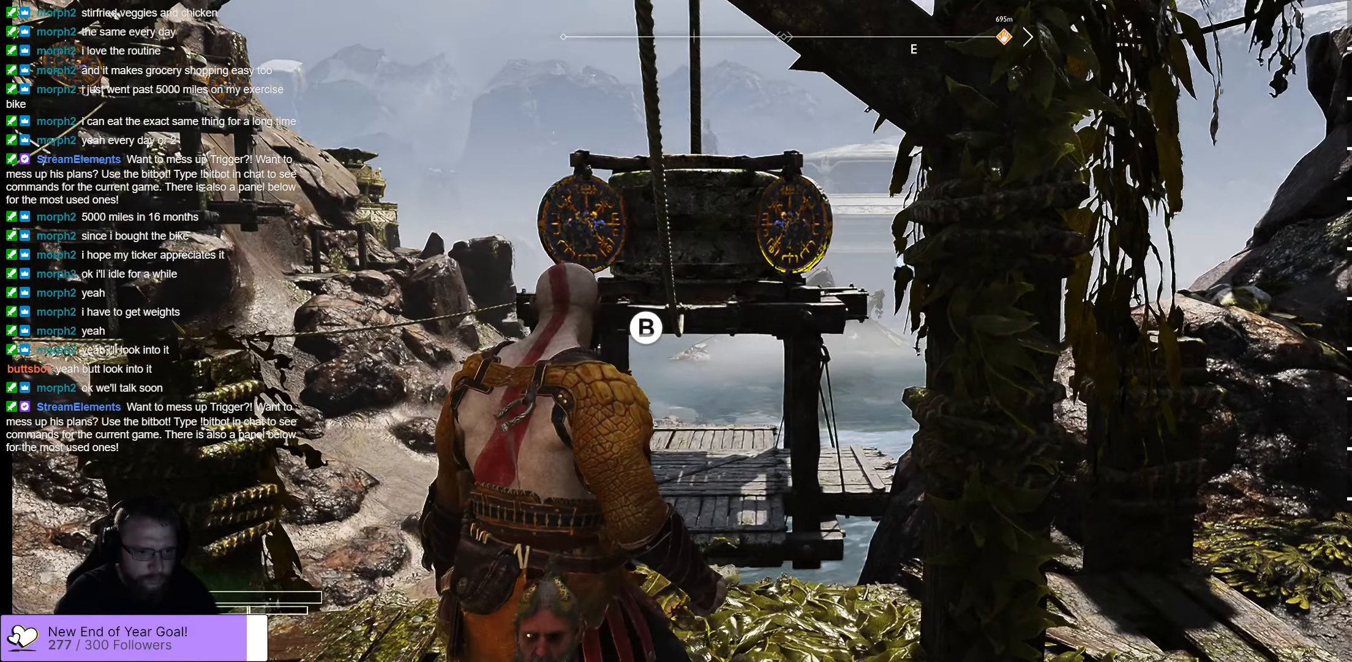
{"buttons": [], "left_stick": "center", "right_stick": "center", "events": [[200, "left_stick", "center"], [200, "right_stick", "center"]]}
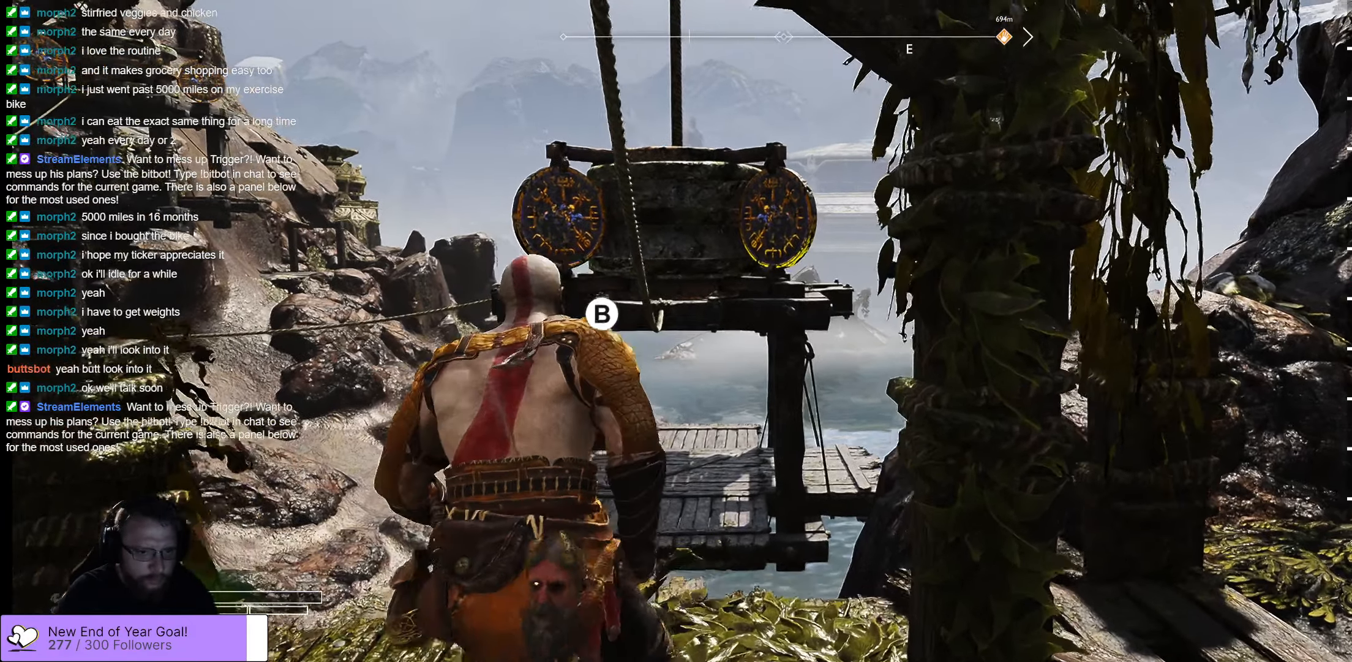
{"buttons": [], "left_stick": "center", "right_stick": "center", "events": []}
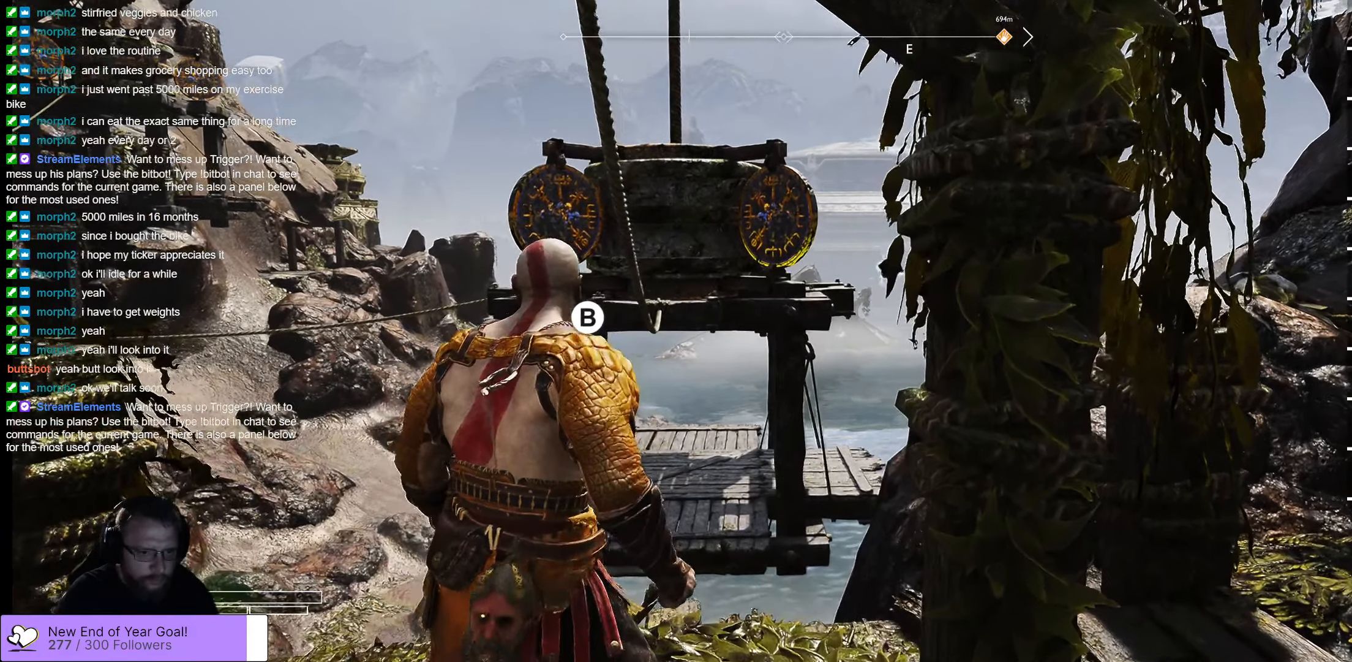
{"buttons": [], "left_stick": "center", "right_stick": "center", "events": []}
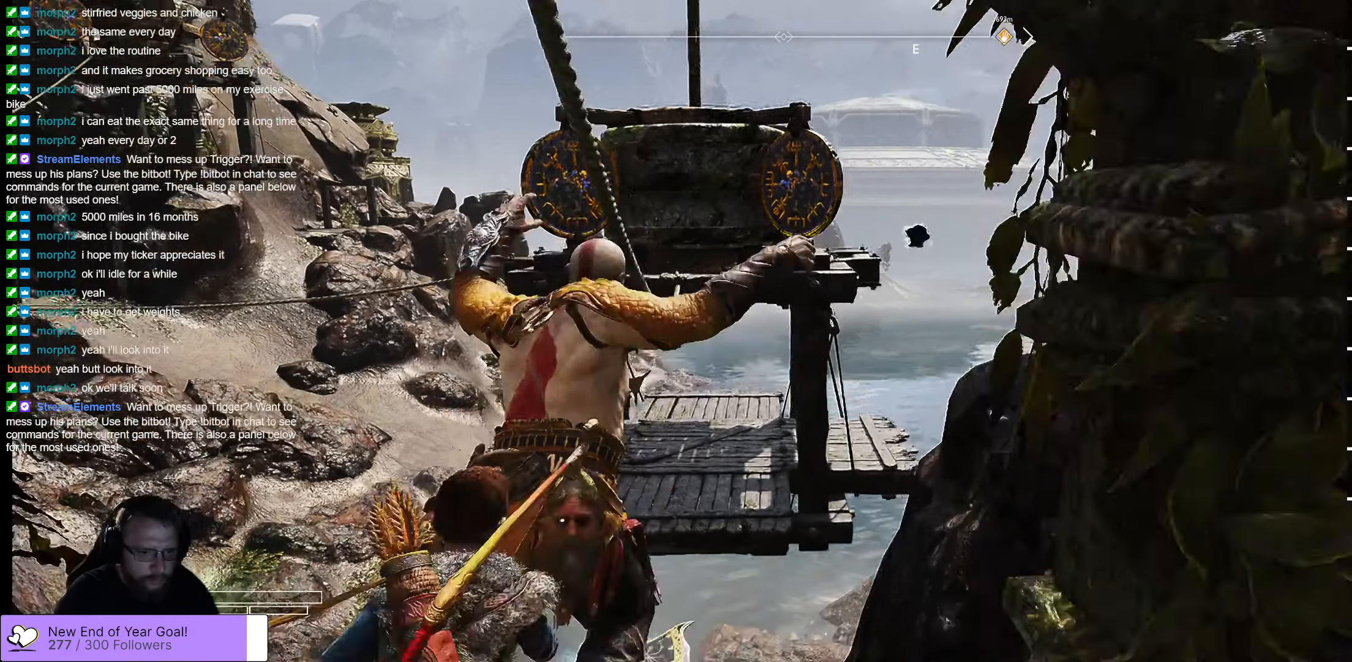
{"buttons": [], "left_stick": "center", "right_stick": "center", "events": []}
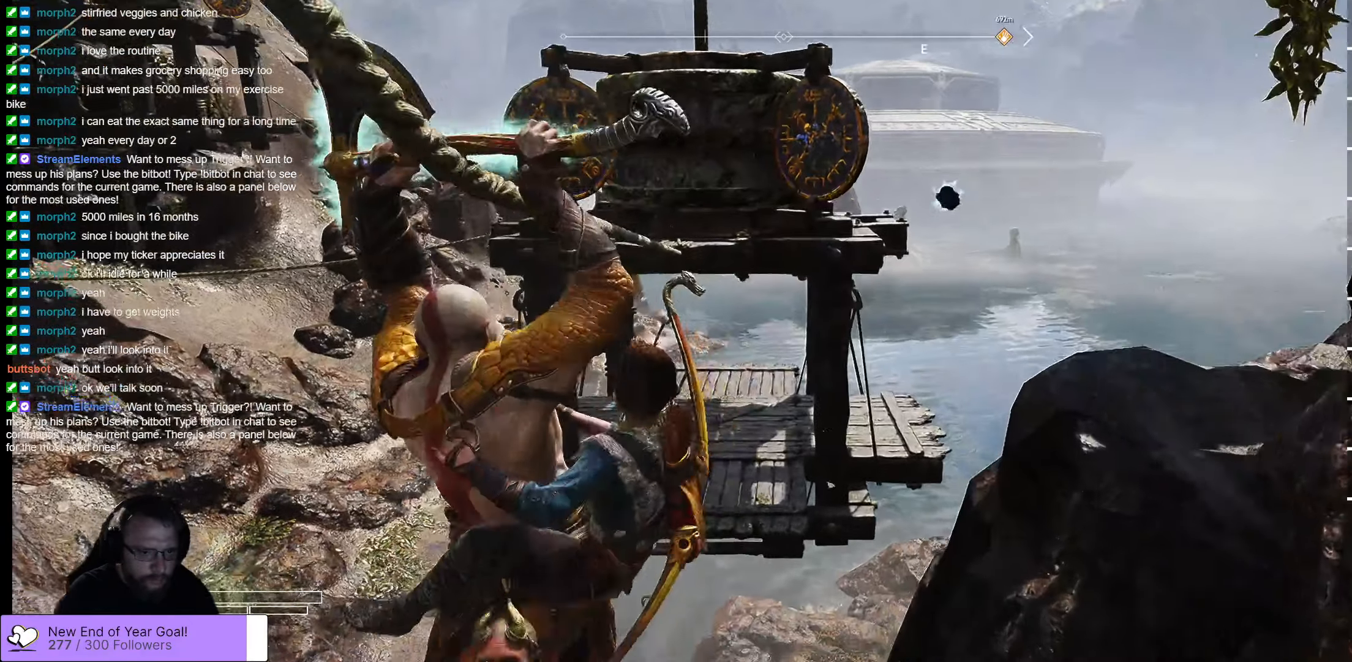
{"buttons": [], "left_stick": "center", "right_stick": "center", "events": []}
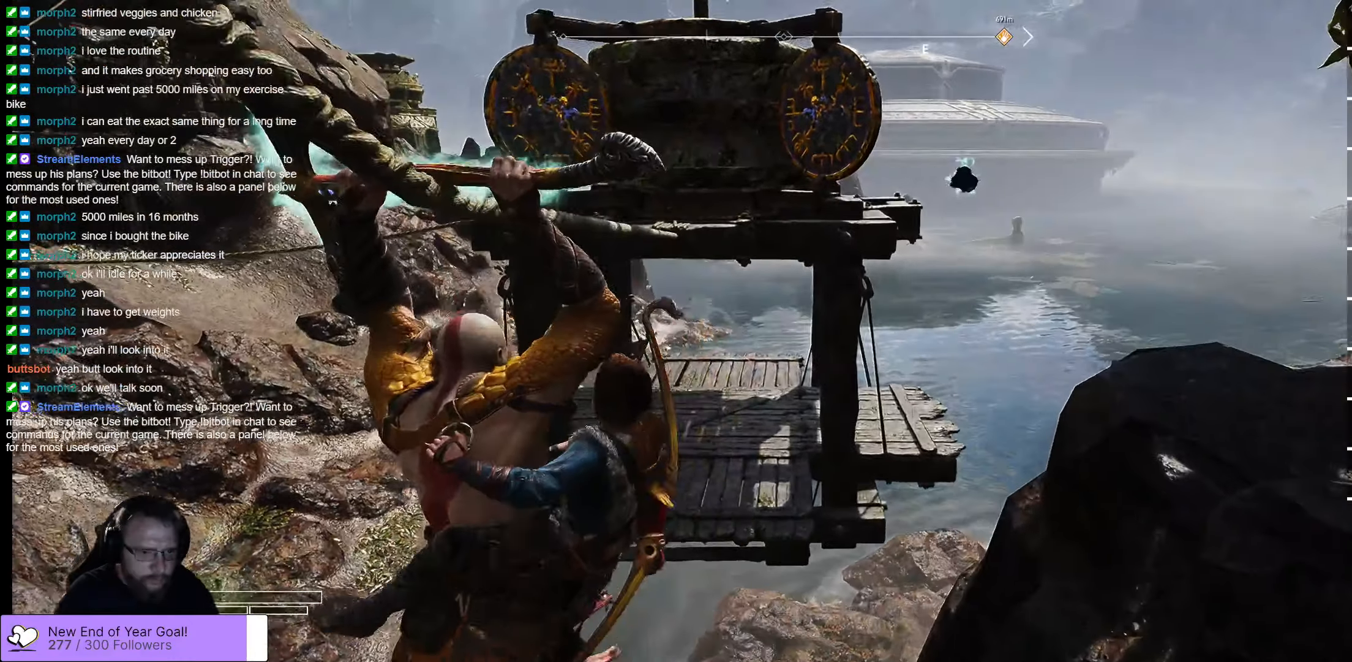
{"buttons": [], "left_stick": "center", "right_stick": "center", "events": []}
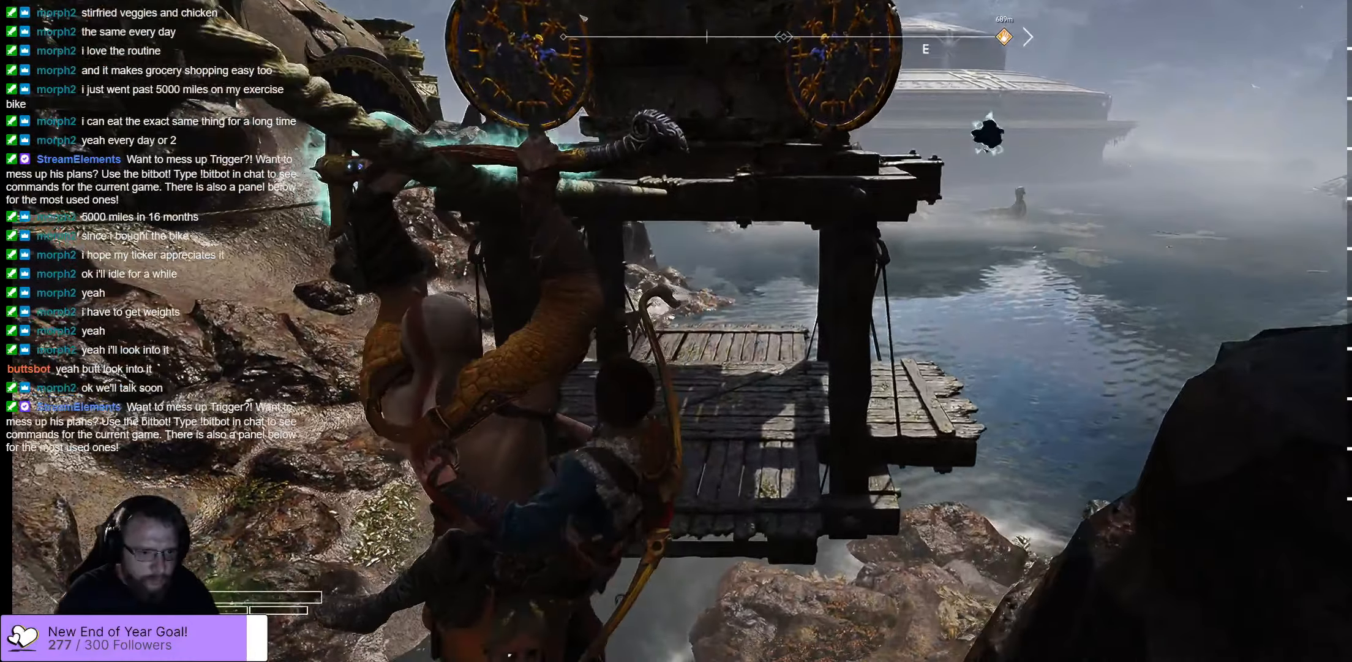
{"buttons": [], "left_stick": "center", "right_stick": "center", "events": []}
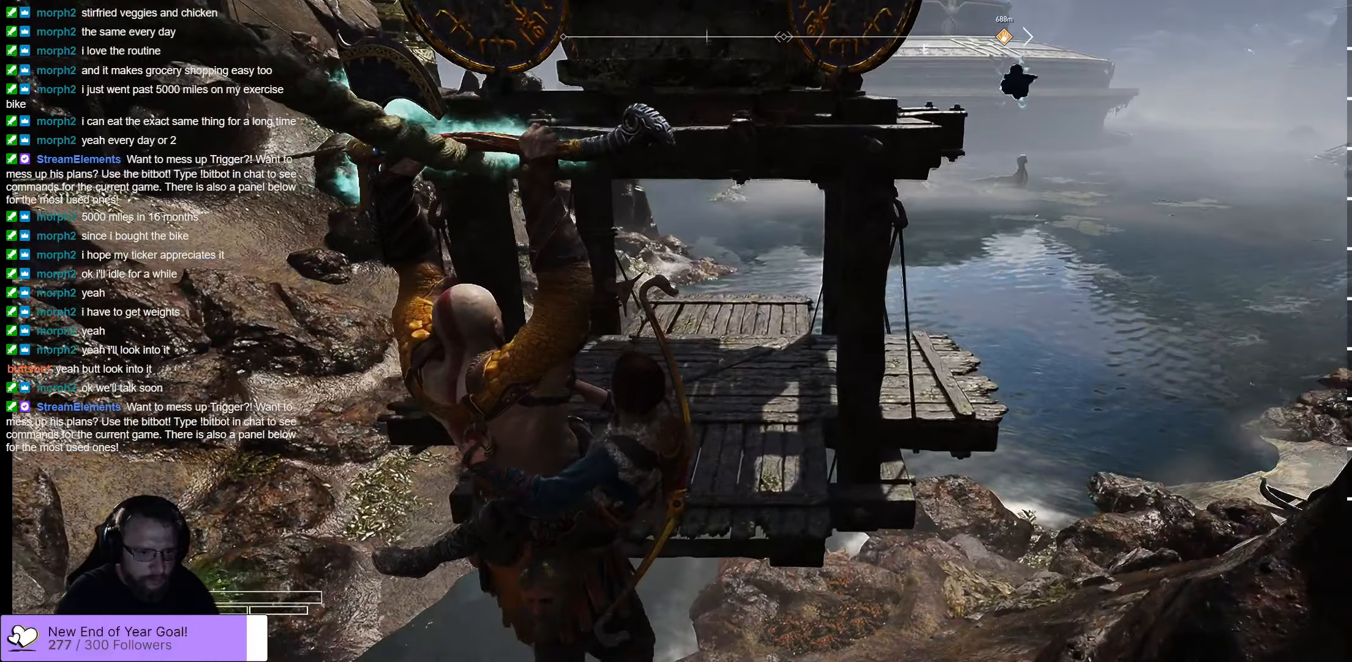
{"buttons": [], "left_stick": "center", "right_stick": "center", "events": []}
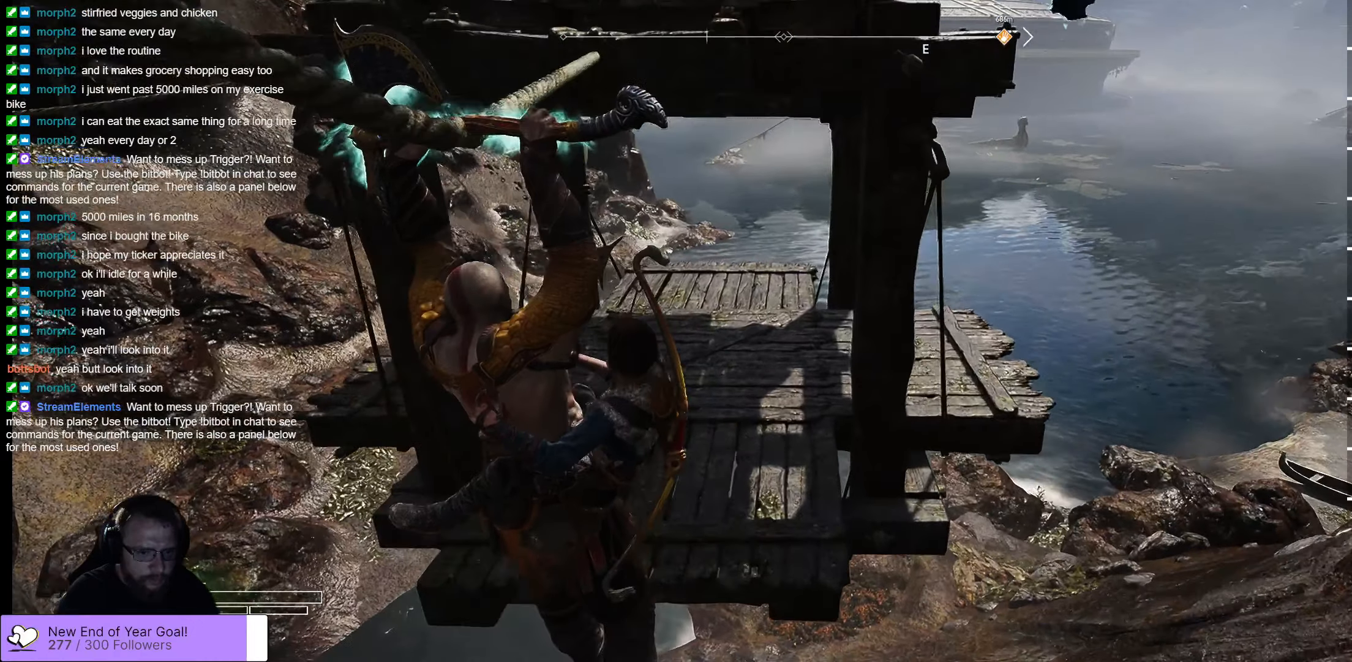
{"buttons": [], "left_stick": "center", "right_stick": "center", "events": []}
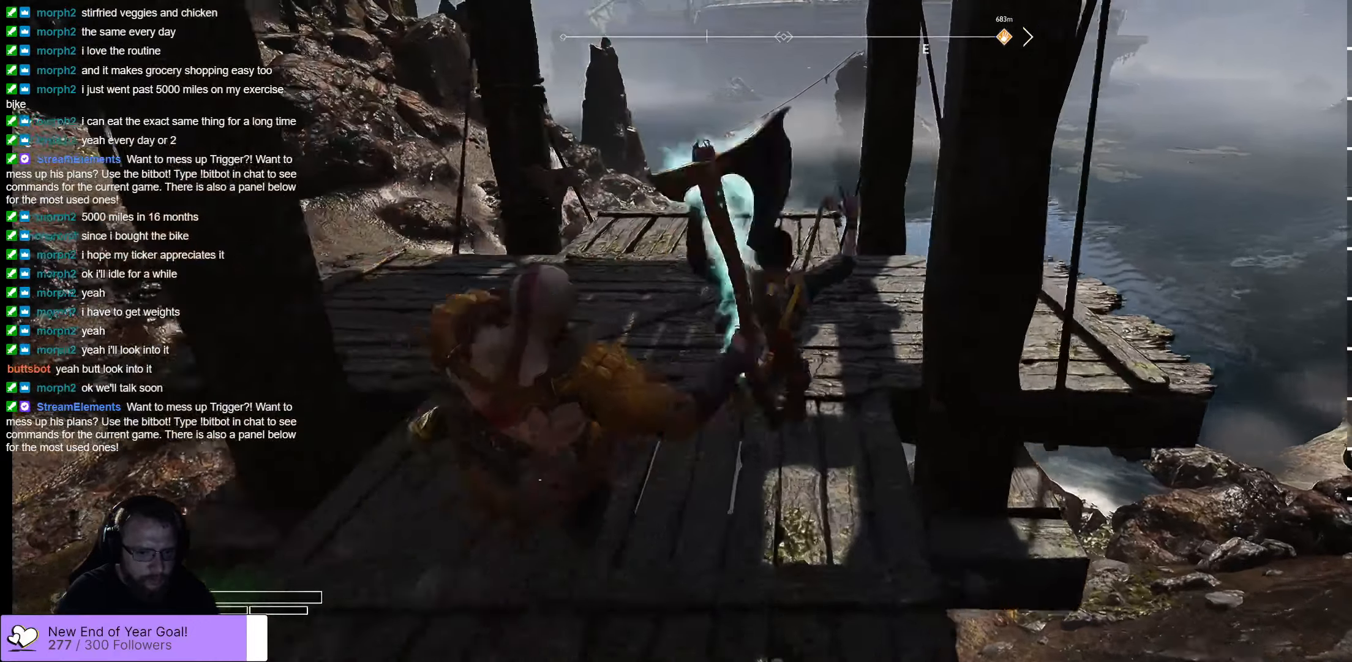
{"buttons": [], "left_stick": "center", "right_stick": "center", "events": []}
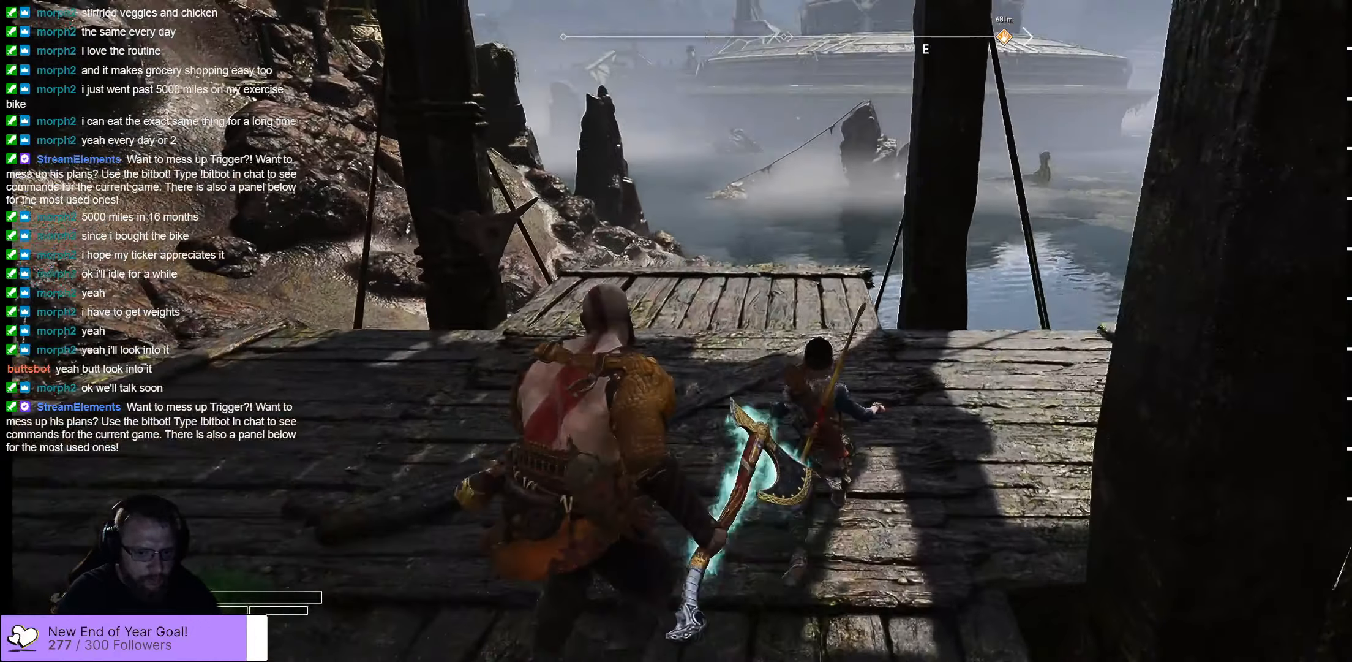
{"buttons": [], "left_stick": "up", "right_stick": "center"}
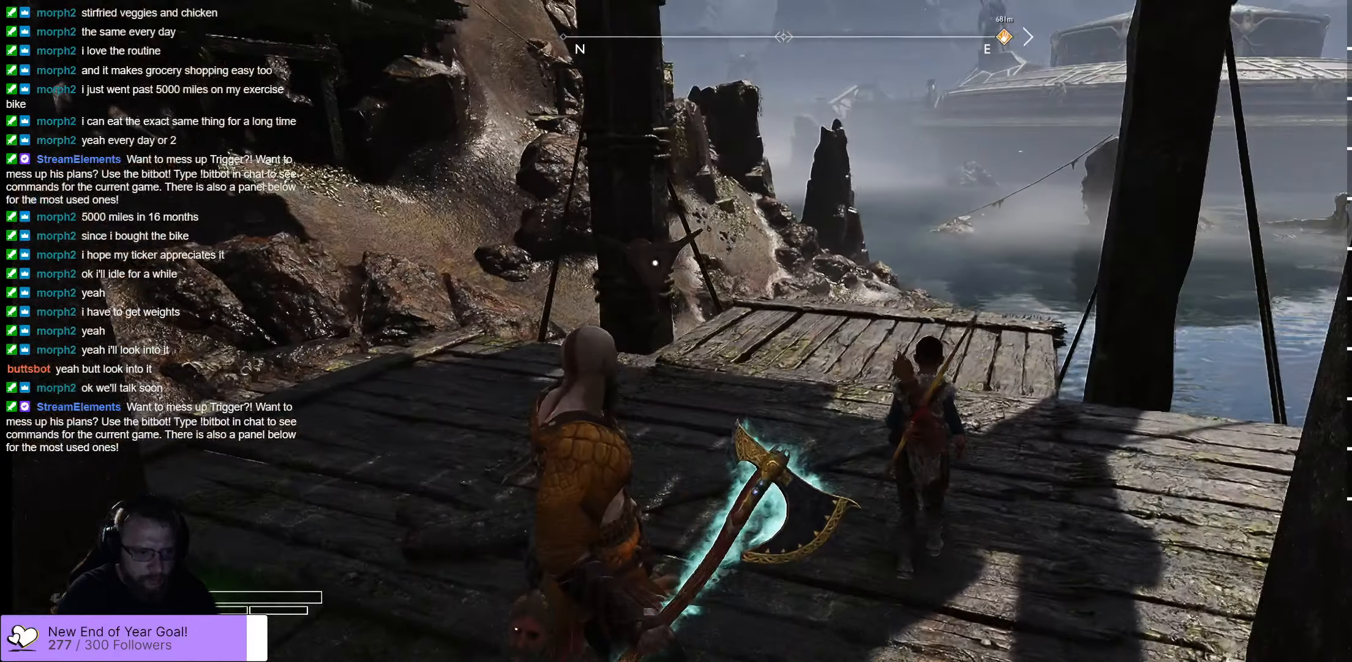
{"buttons": [], "left_stick": "up", "right_stick": "up-right", "events": [[400, "right_stick", "up-right"]]}
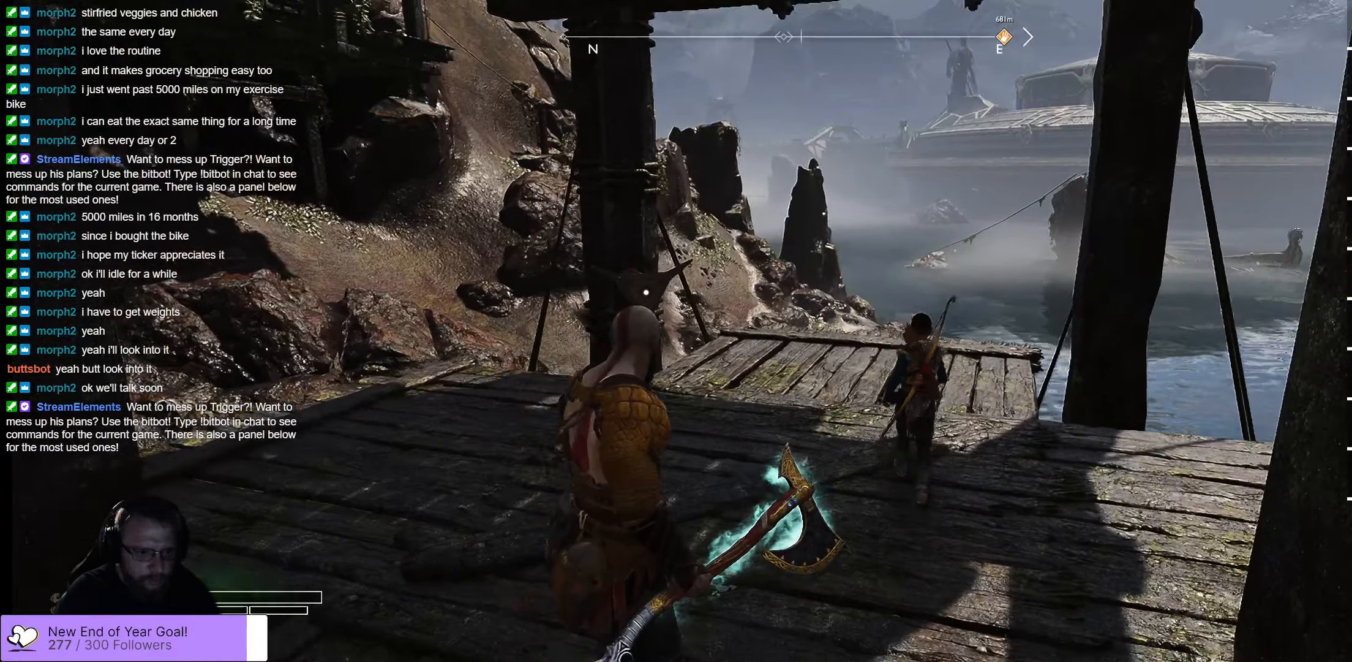
{"buttons": [], "left_stick": "center", "right_stick": "left", "events": [[100, "left_stick", "center"], [100, "right_stick", "center"], [367, "right_stick", "left"]]}
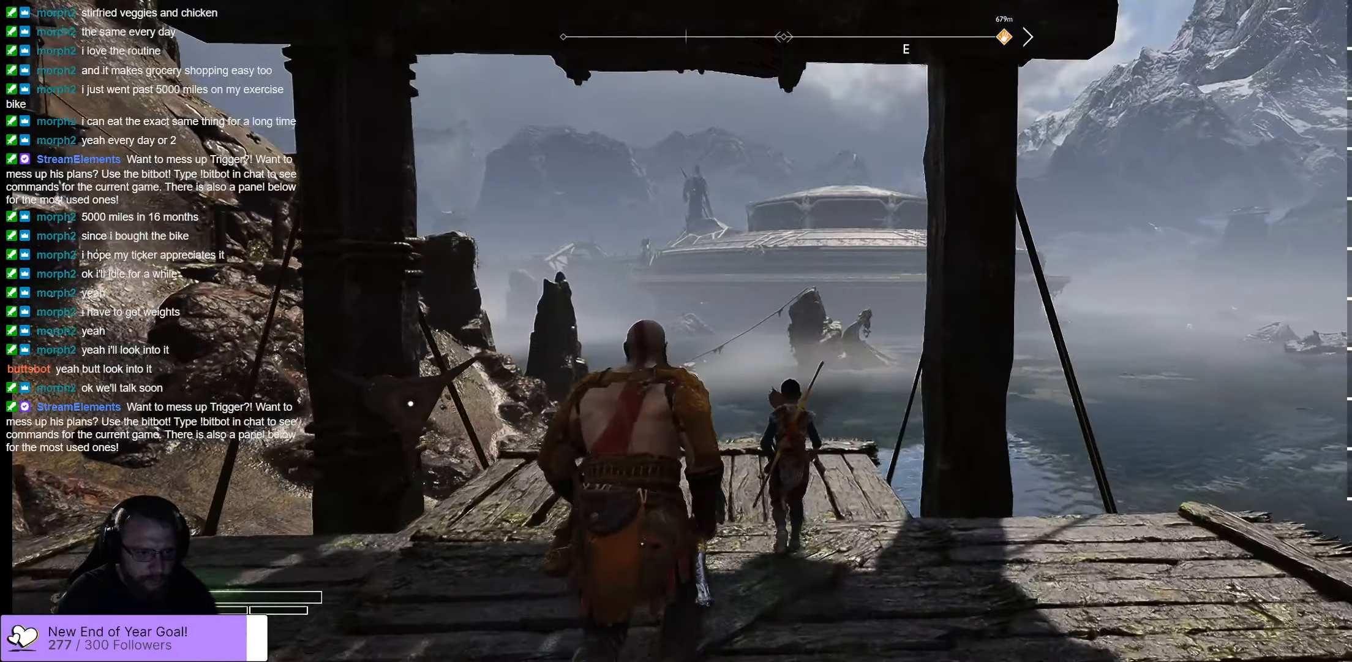
{"buttons": [], "left_stick": "up", "right_stick": "left", "events": [[83, "left_stick", "up"]]}
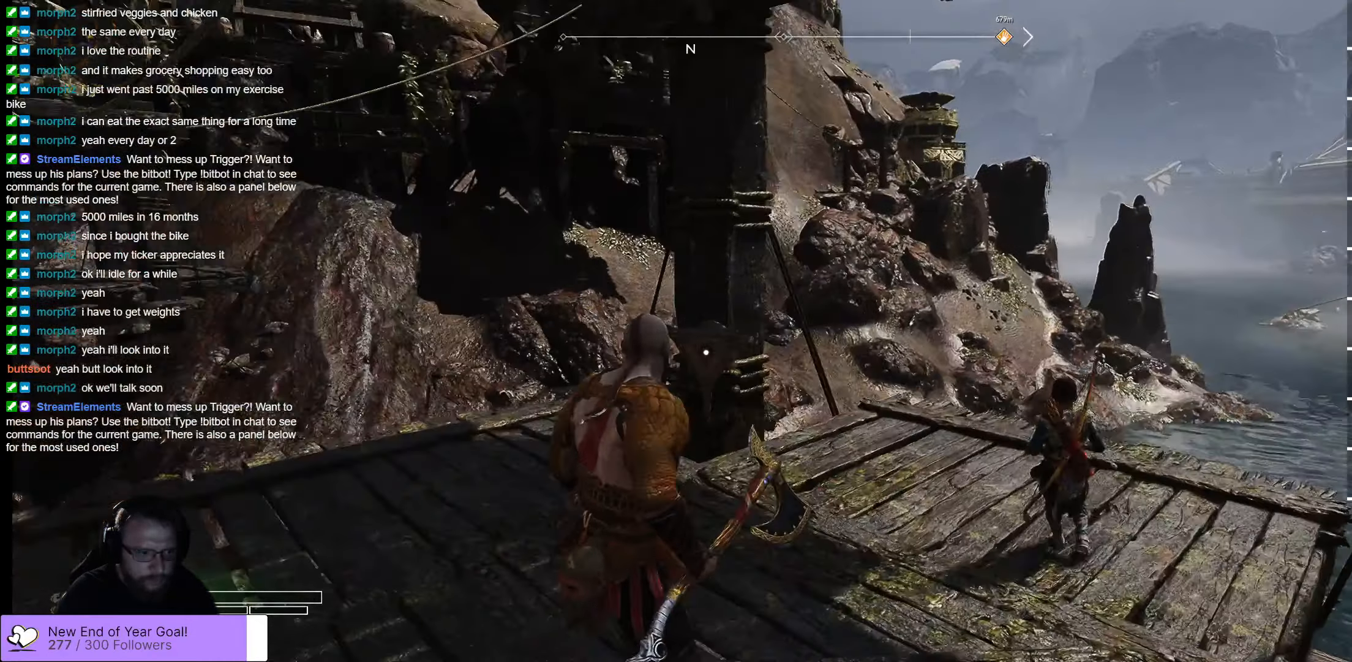
{"buttons": [], "left_stick": "center", "right_stick": "center", "events": [[167, "right_stick", "center"], [200, "left_stick", "center"]]}
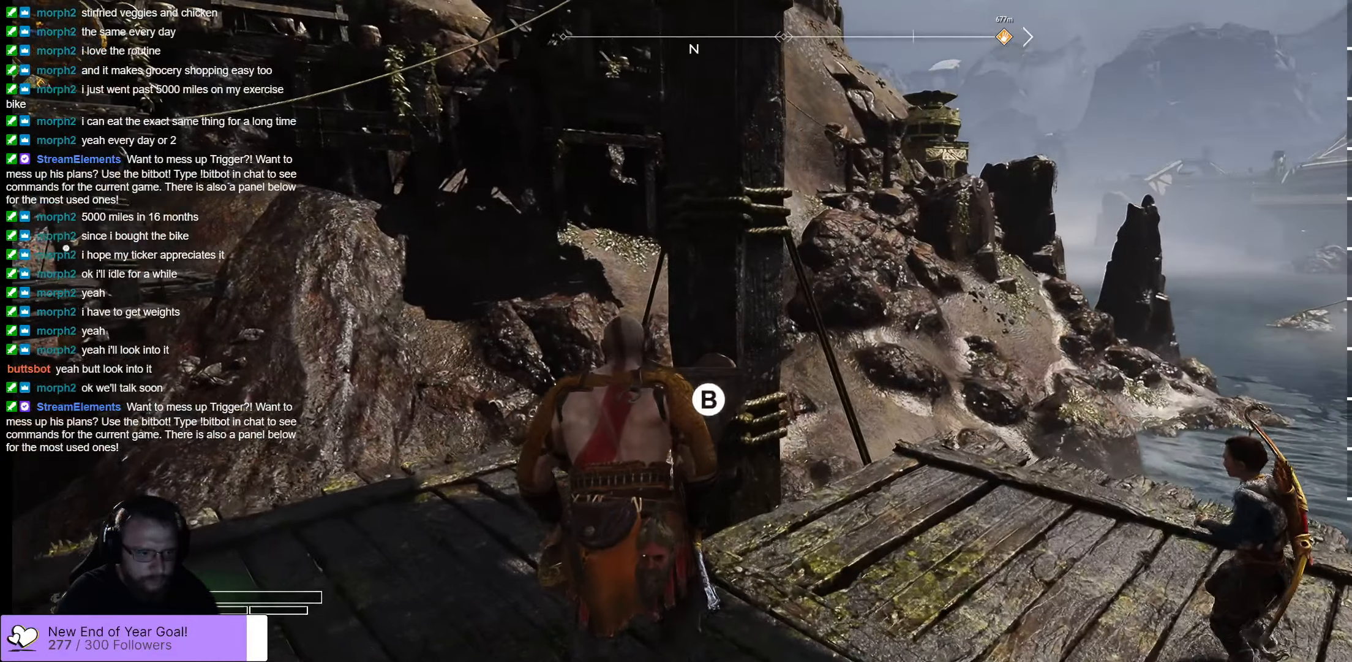
{"buttons": [], "left_stick": "center", "right_stick": "center", "events": [[117, "left_stick", "up-right"], [383, "left_stick", "center"]]}
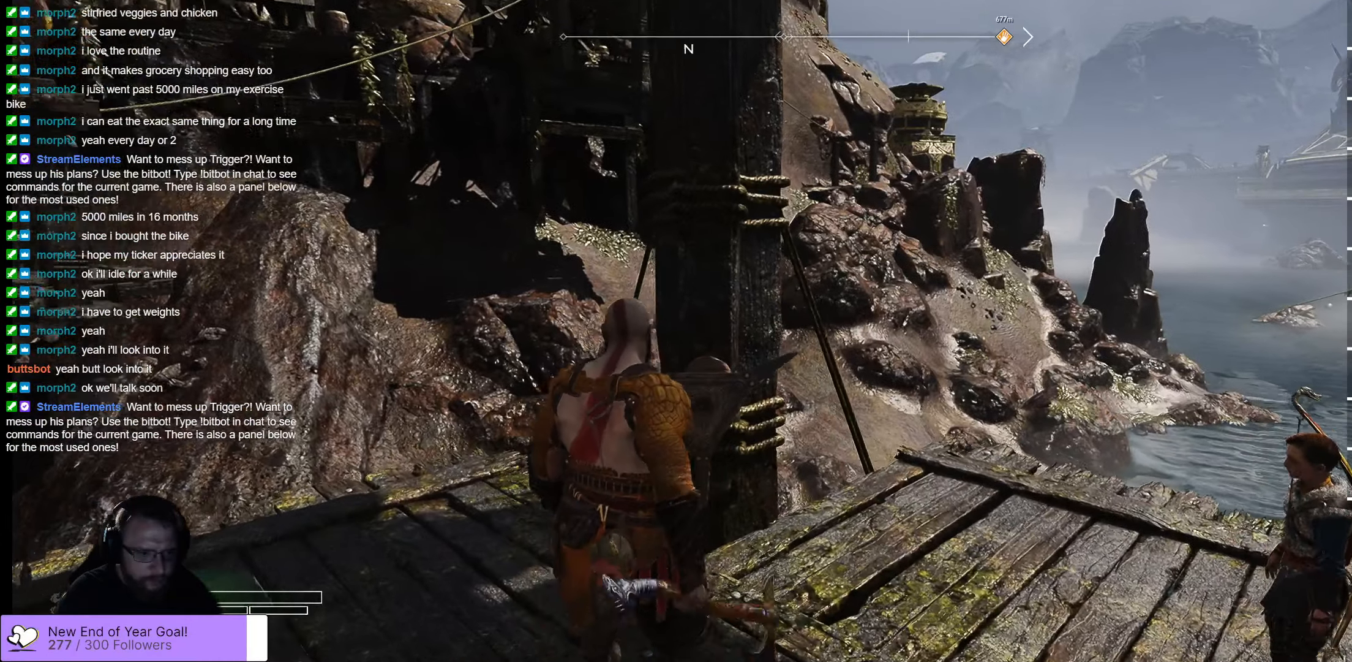
{"buttons": [], "left_stick": "center", "right_stick": "center", "events": []}
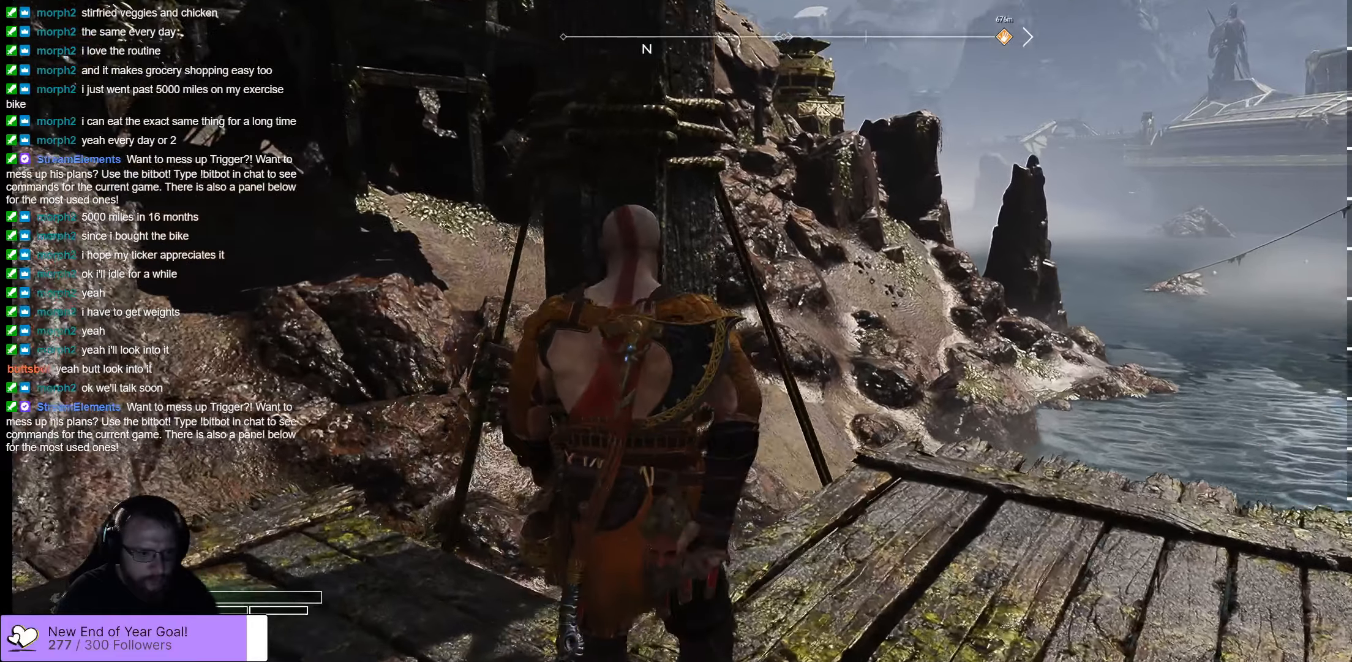
{"buttons": [], "left_stick": "center", "right_stick": "right", "events": [[300, "right_stick", "right"]]}
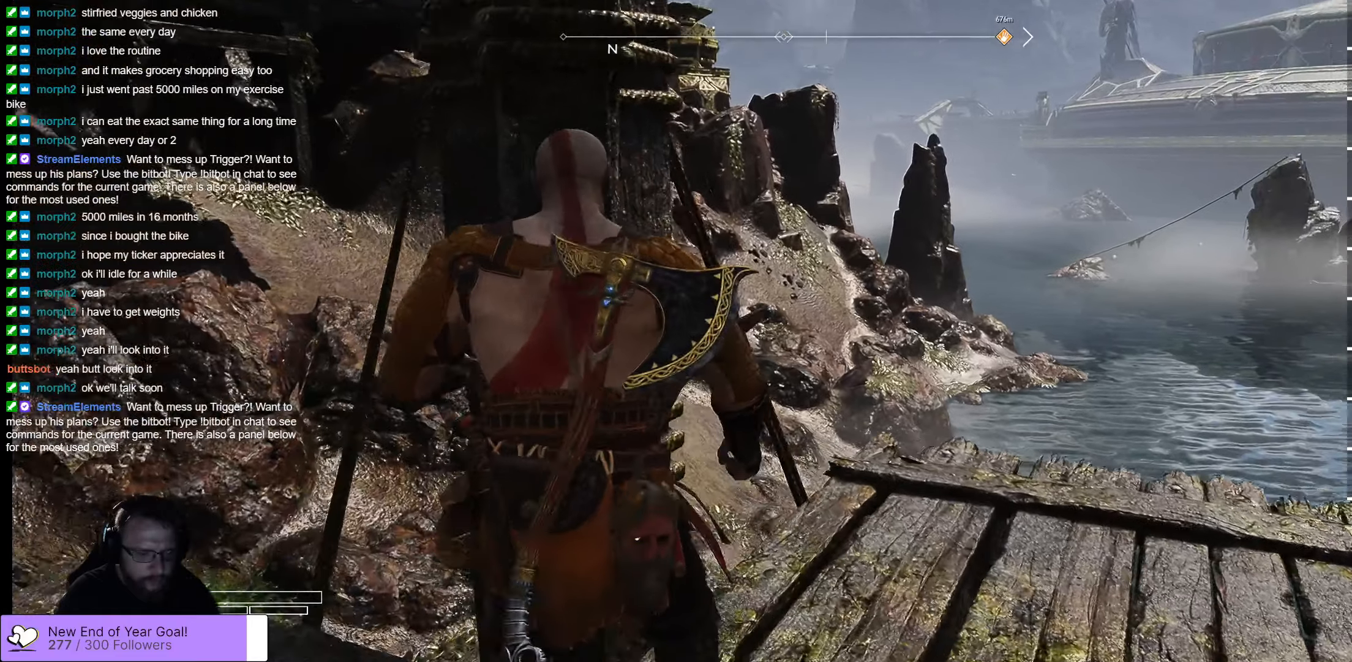
{"buttons": [], "left_stick": "center", "right_stick": "right", "events": []}
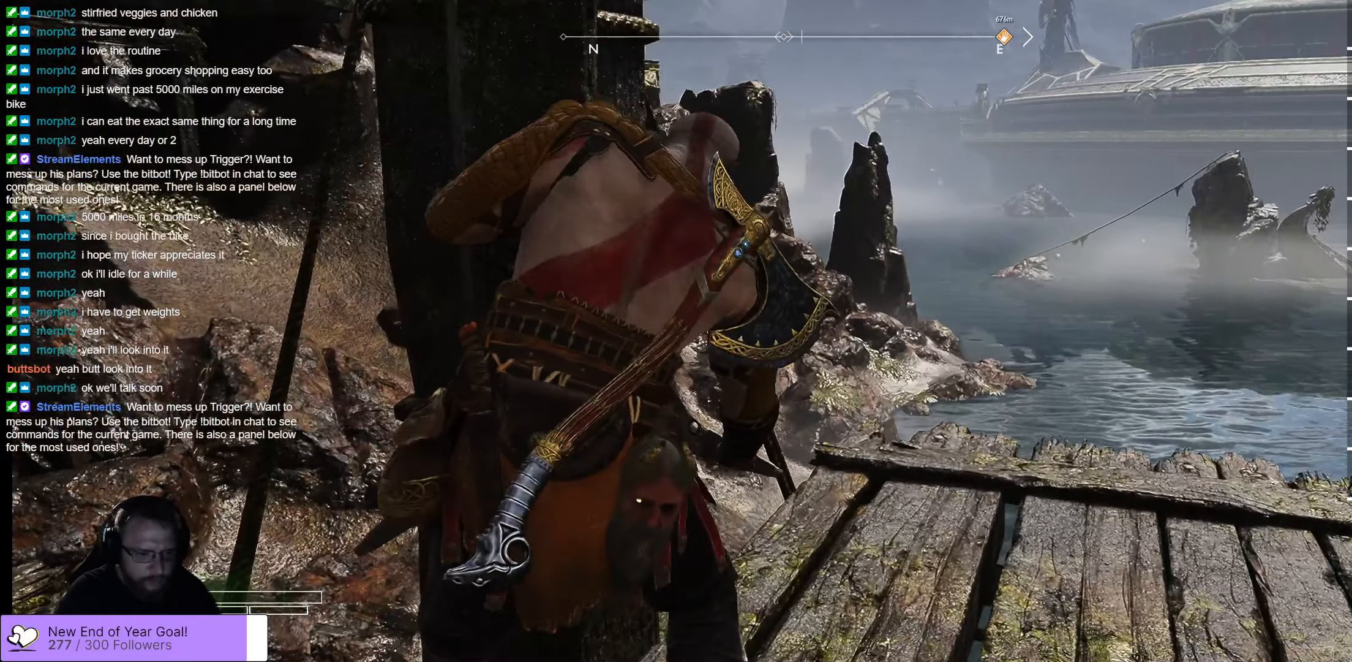
{"buttons": [], "left_stick": "center", "right_stick": "right", "events": []}
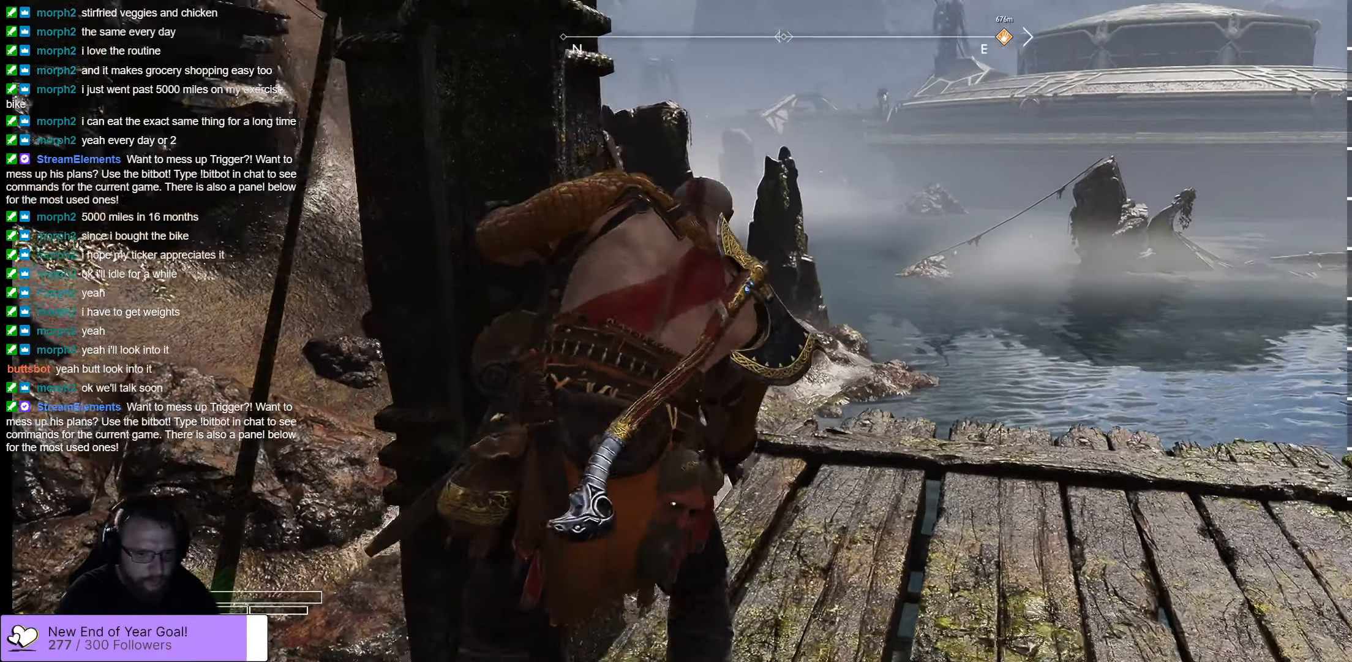
{"buttons": [], "left_stick": "center", "right_stick": "right", "events": []}
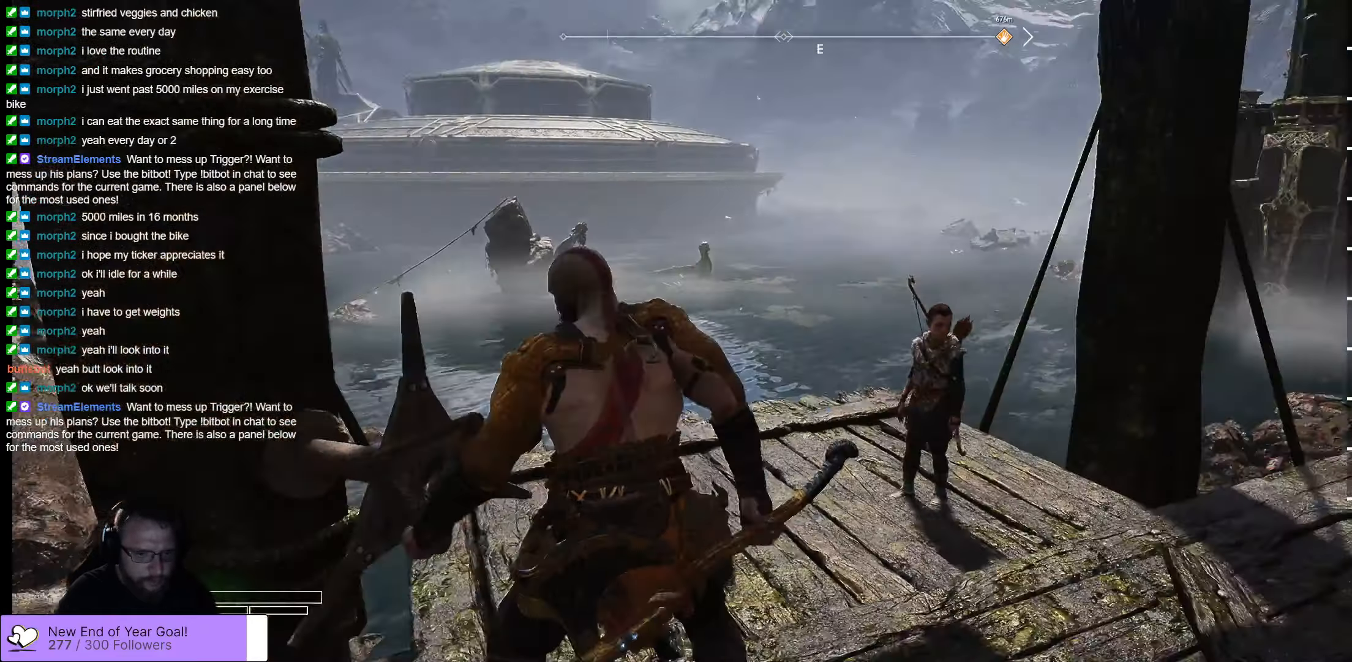
{"buttons": [], "left_stick": "center", "right_stick": "right", "events": []}
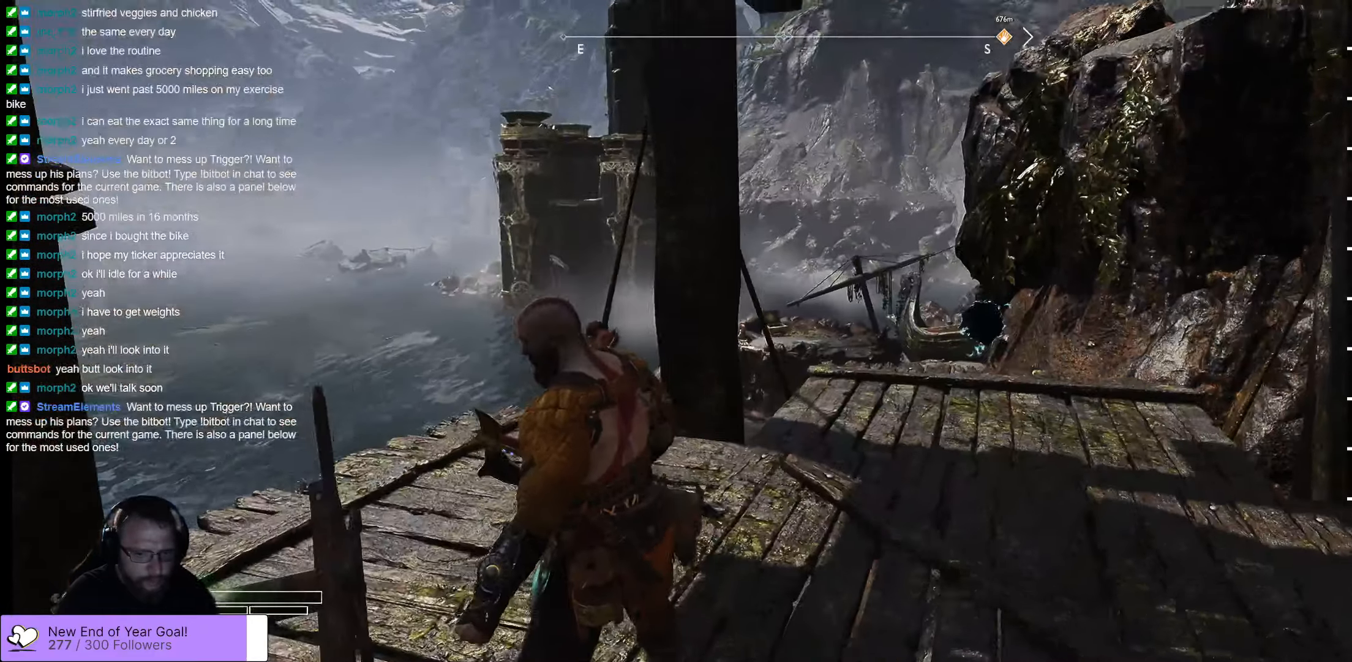
{"buttons": [], "left_stick": "up", "right_stick": "center", "events": [[117, "left_stick", "up-right"], [117, "right_stick", "up"], [234, "left_stick", "up"], [234, "right_stick", "center"]]}
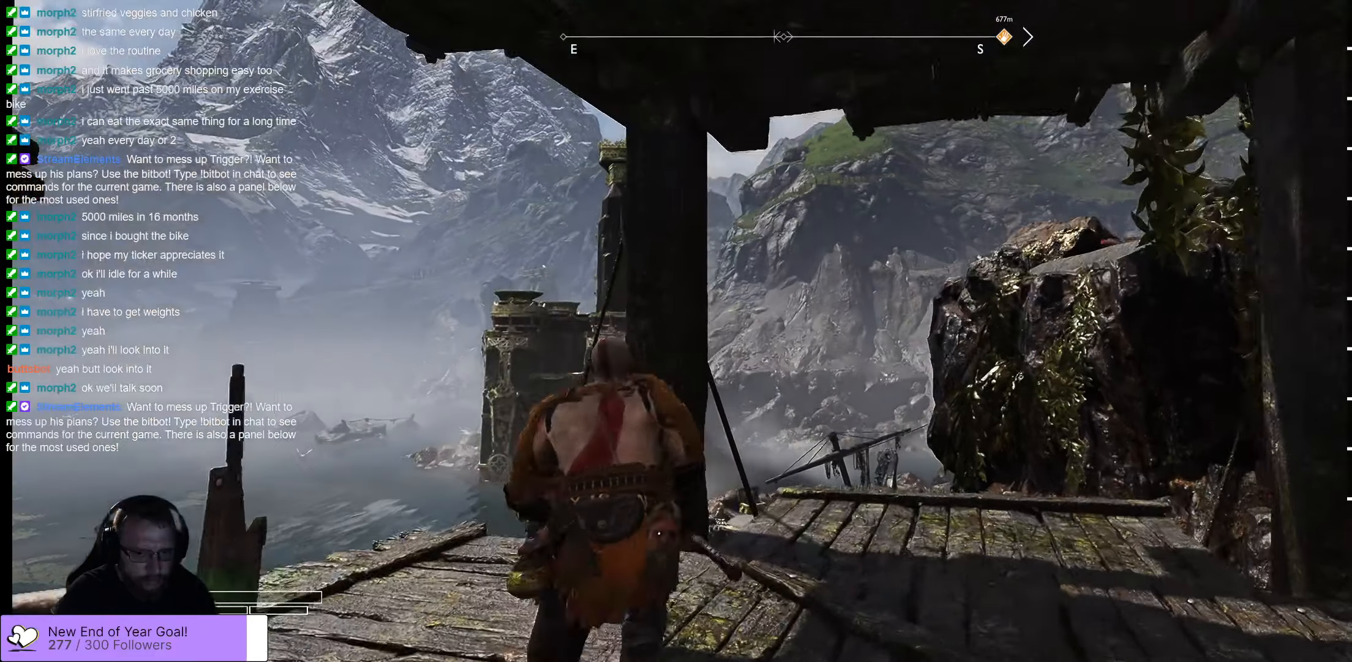
{"buttons": [], "left_stick": "center", "right_stick": "down", "events": [[134, "left_stick", "up-right"], [134, "right_stick", "down"], [384, "left_stick", "center"]]}
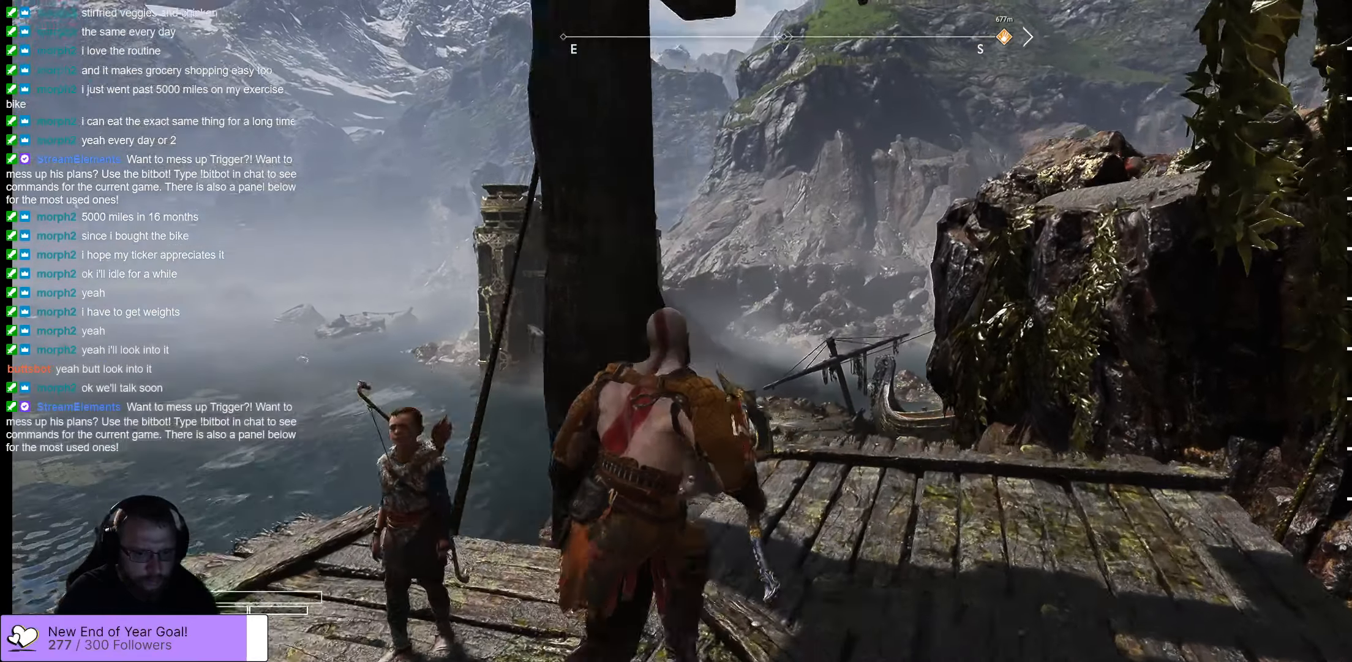
{"buttons": [], "left_stick": "center", "right_stick": "center", "events": [[150, "left_stick", "right"], [484, "left_stick", "center"], [484, "right_stick", "center"]]}
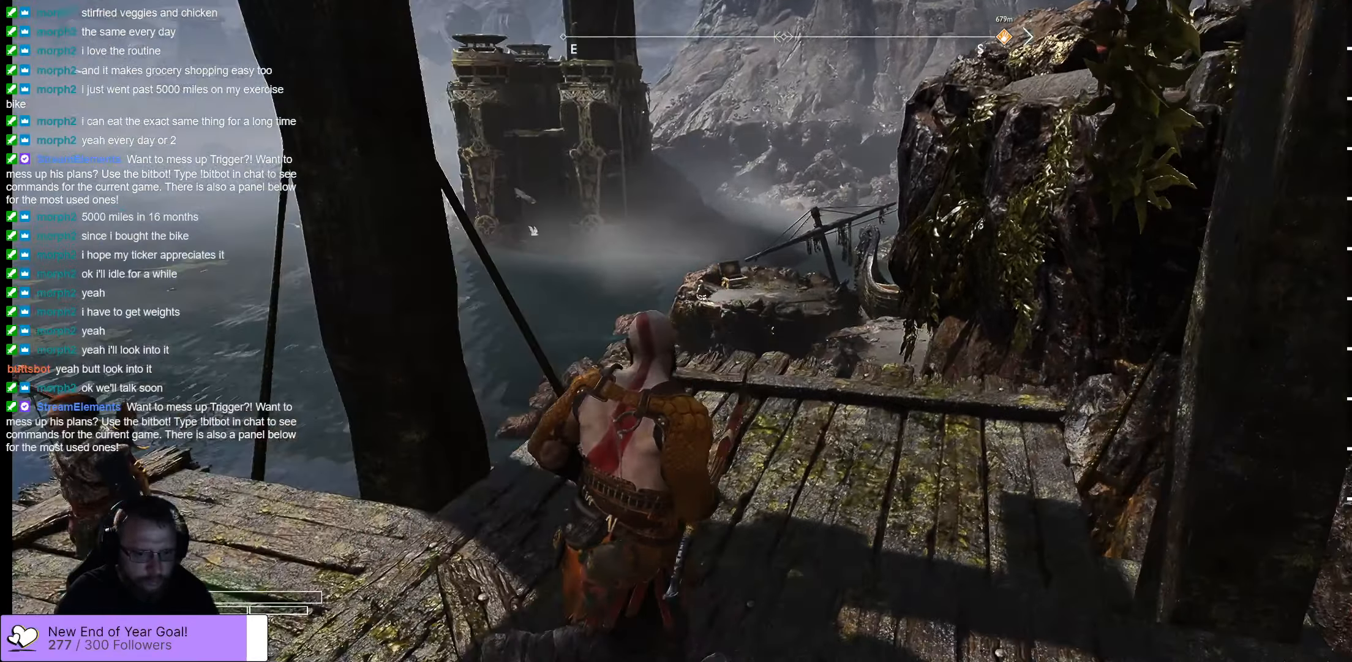
{"buttons": [], "left_stick": "center", "right_stick": "center", "events": []}
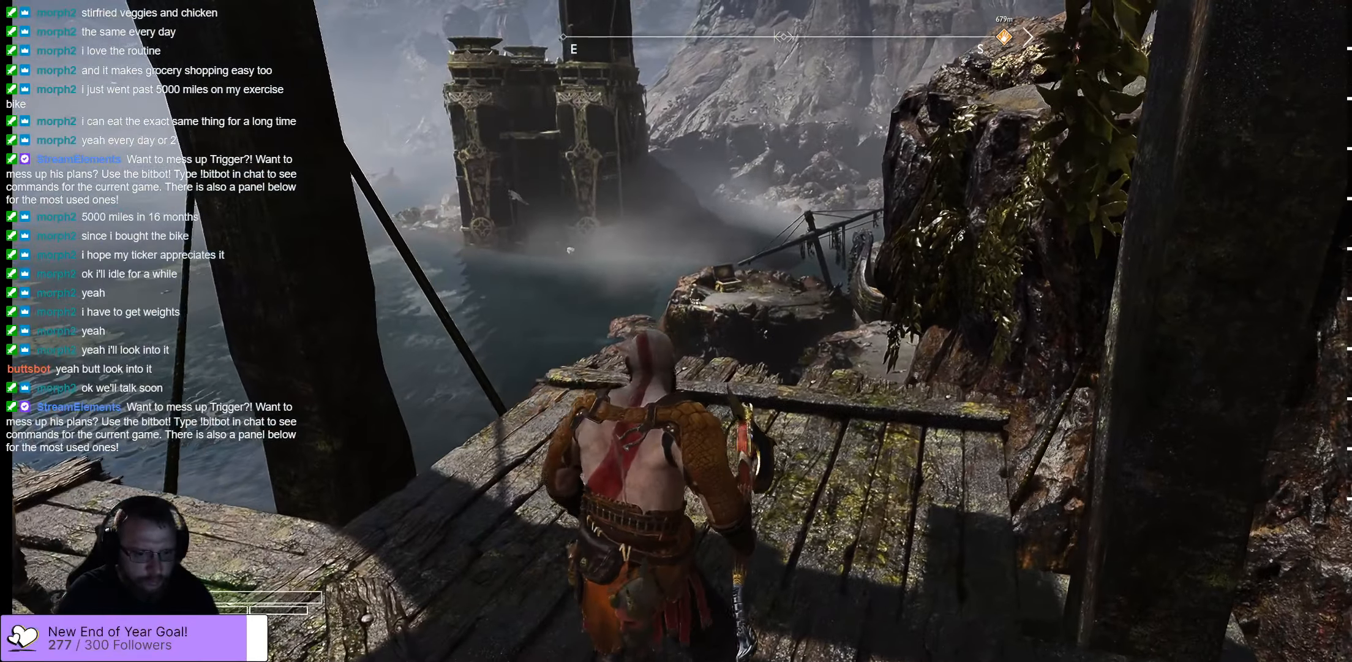
{"buttons": [], "left_stick": "up", "right_stick": "down", "events": [[117, "left_stick", "up"], [250, "right_stick", "down"]]}
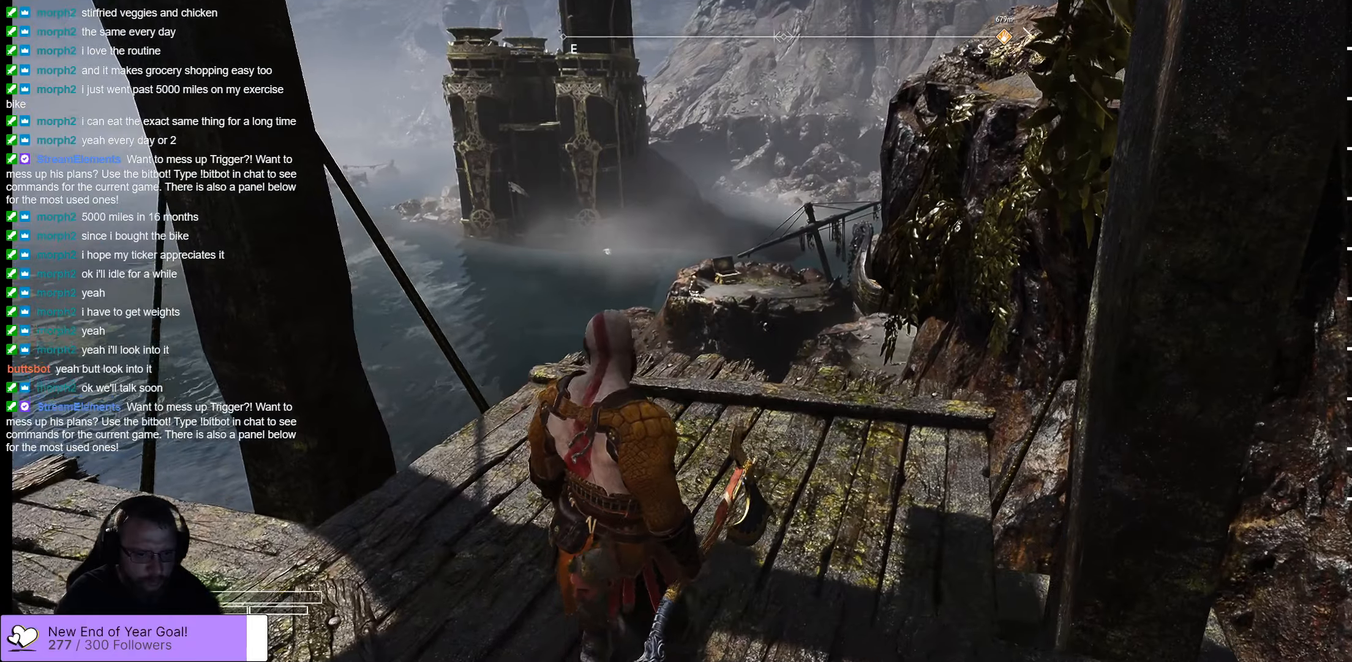
{"buttons": [], "left_stick": "up-right", "right_stick": "center", "events": [[183, "right_stick", "center"], [366, "left_stick", "up-right"]]}